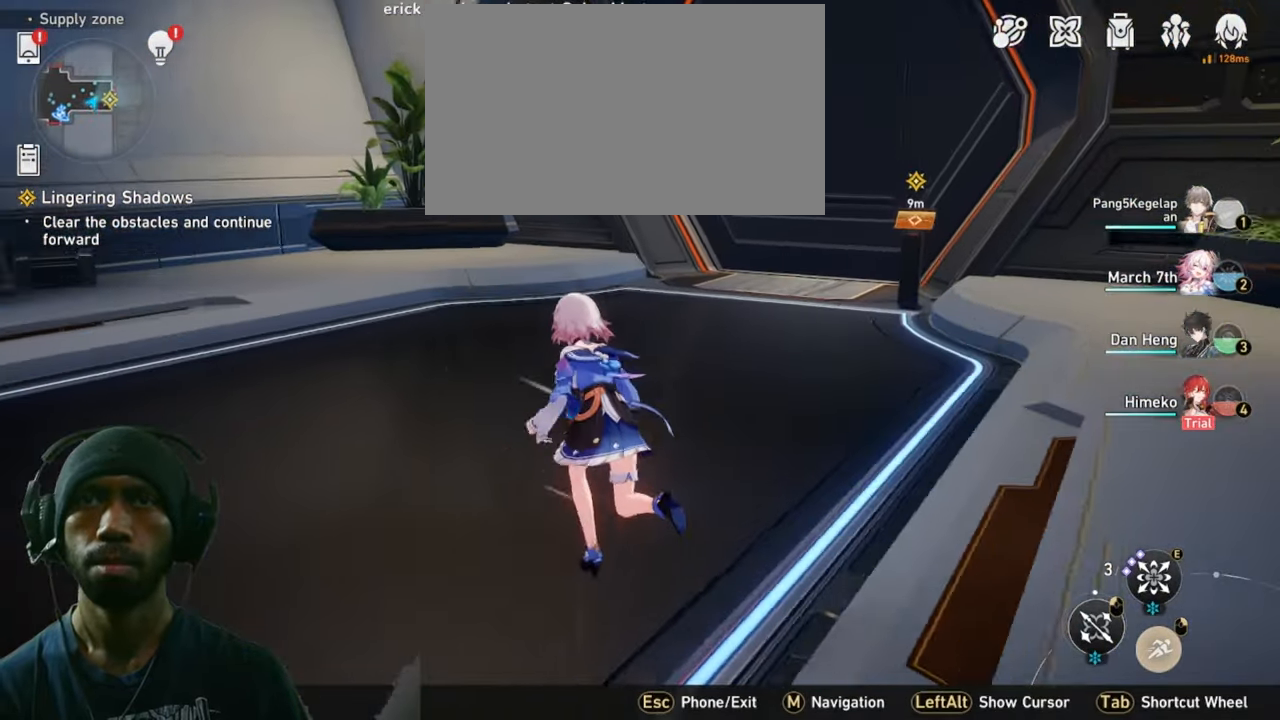
Gameplay with keyboard and mouse; each line is a JSON object with the keys and mouse buttons held at the frame after it. "events" lists presses ("down") and releases ("up") of "1", "2", "3", "4", "5", "a", "alt", "b", "c", "ctrl", "d", "e", "f", "g", "q", "r", "s", "shift", "space", "t", "tab", "v", "w", "x", "z", "mouse_left", "mouse_wheel", "mouse_right", "mouse_mb4" and "mouse_mb5" between this image and that frame as [ms after this image, input, new state], when the widget could be followed in between. "mouse_left", "mouse_wheel", "mouse_right", "mouse_mb4", "mouse_mb5" = the "left", "wheel", "right", "mb4", "mb5" buttons of the "mouse" list. No other keys are recorded. "wheel" means that the mouse wheel is clicked or scrolled. Mouse movement is not recorded.
{"keys": ["shift", "w"], "mouse": [], "events": []}
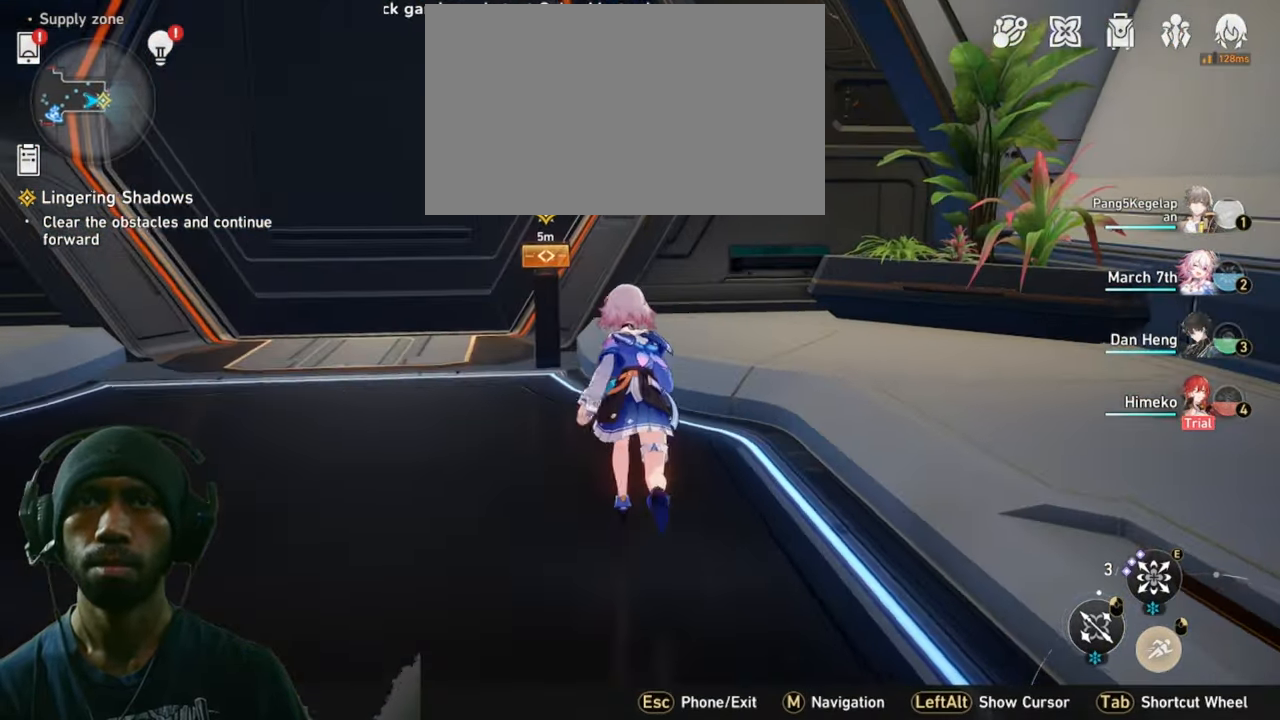
{"keys": ["shift"], "mouse": [], "events": [[483, "w", "up"]]}
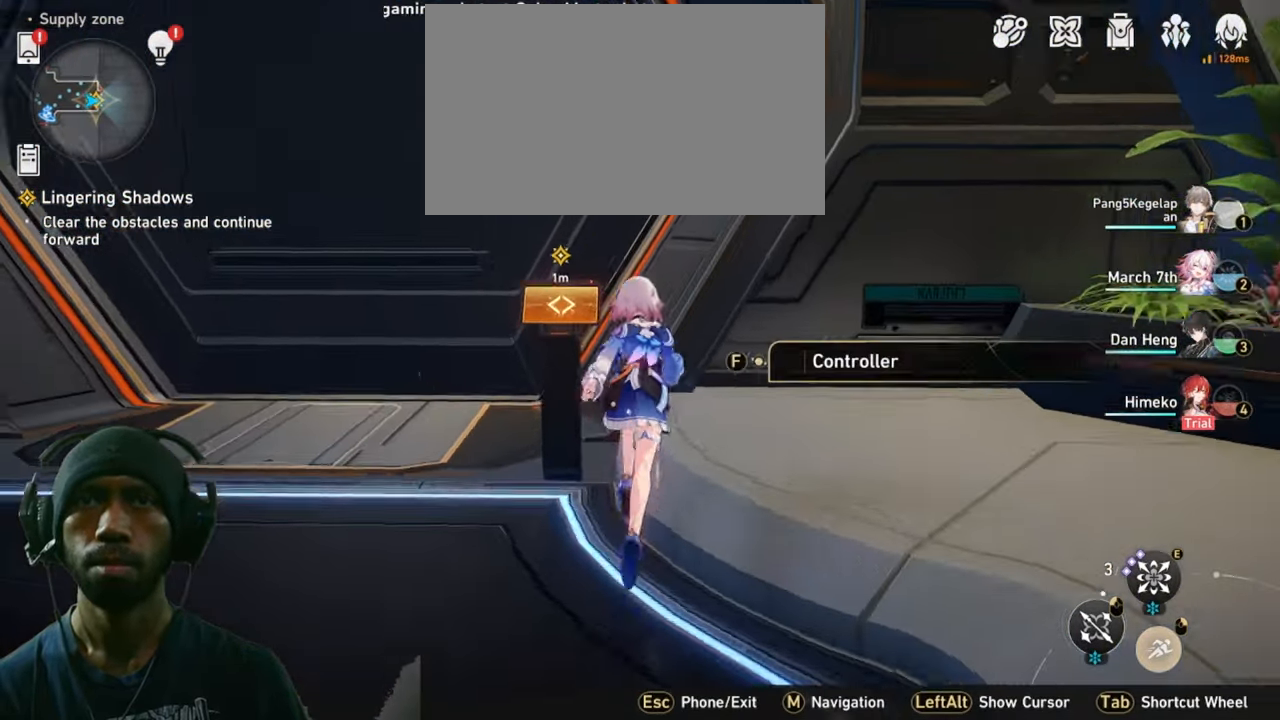
{"keys": [], "mouse": [], "events": [[33, "shift", "up"], [50, "f", "down"], [167, "f", "up"]]}
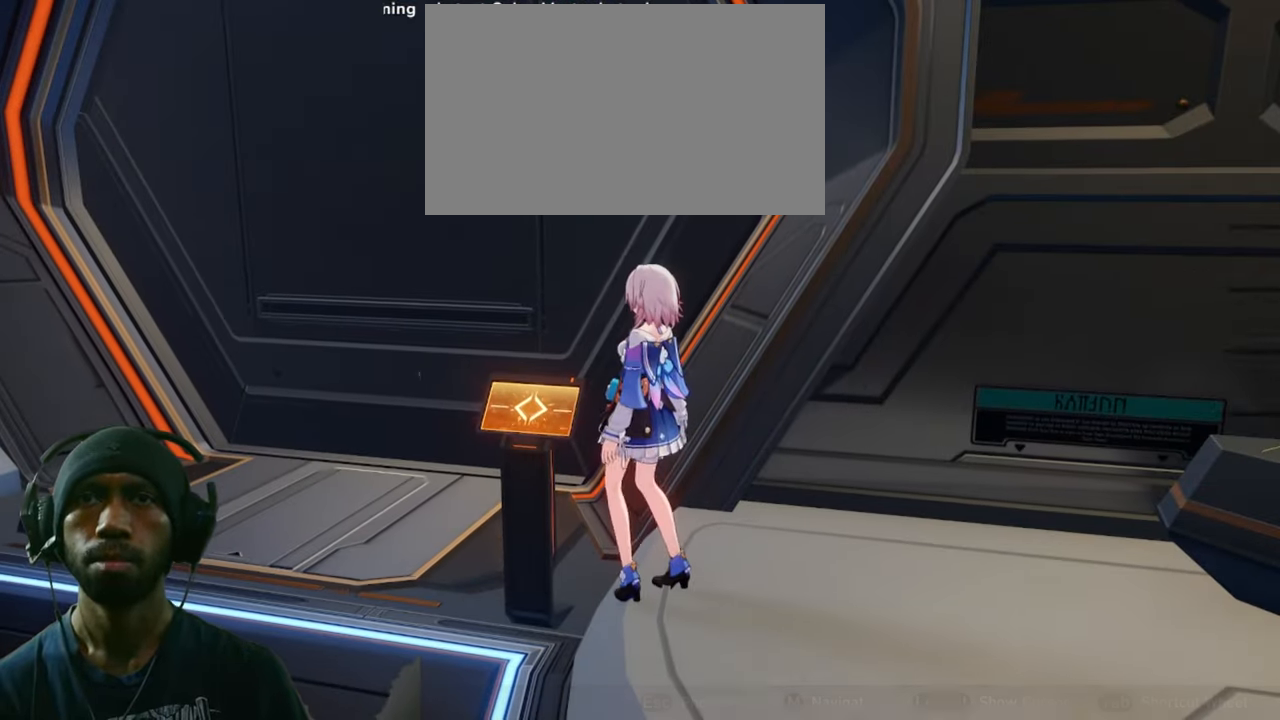
{"keys": [], "mouse": [], "events": []}
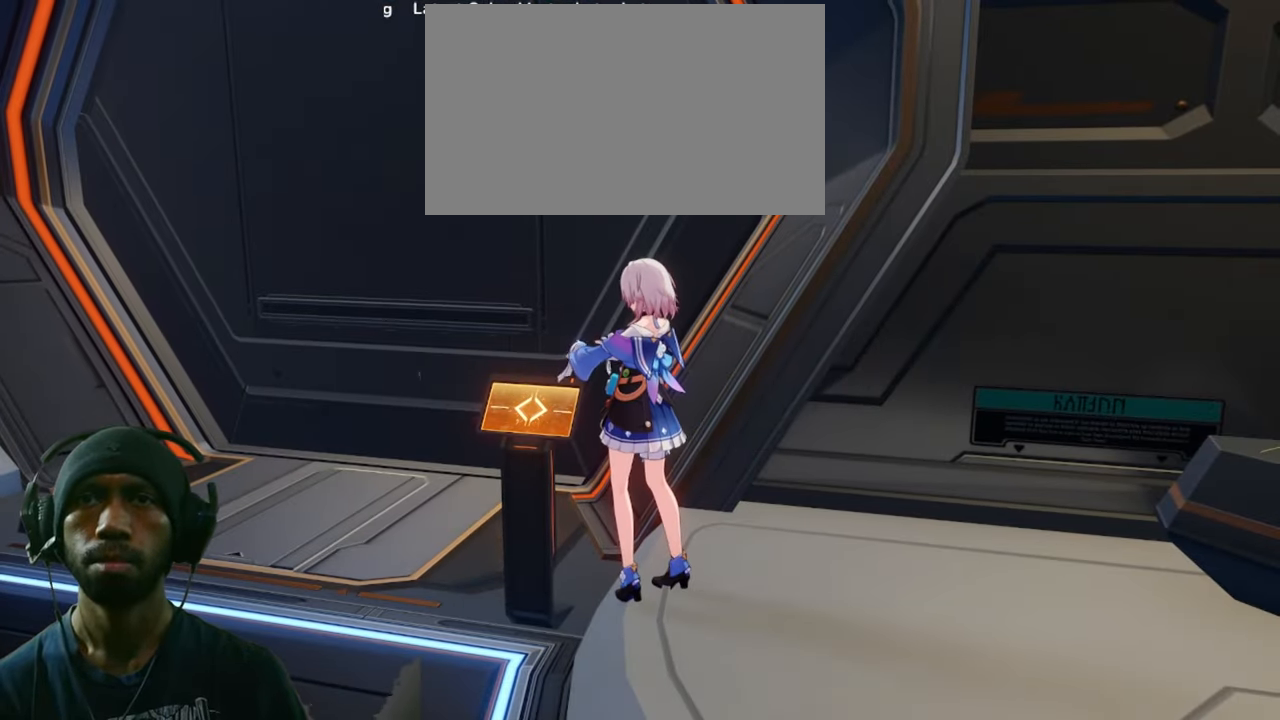
{"keys": [], "mouse": [], "events": []}
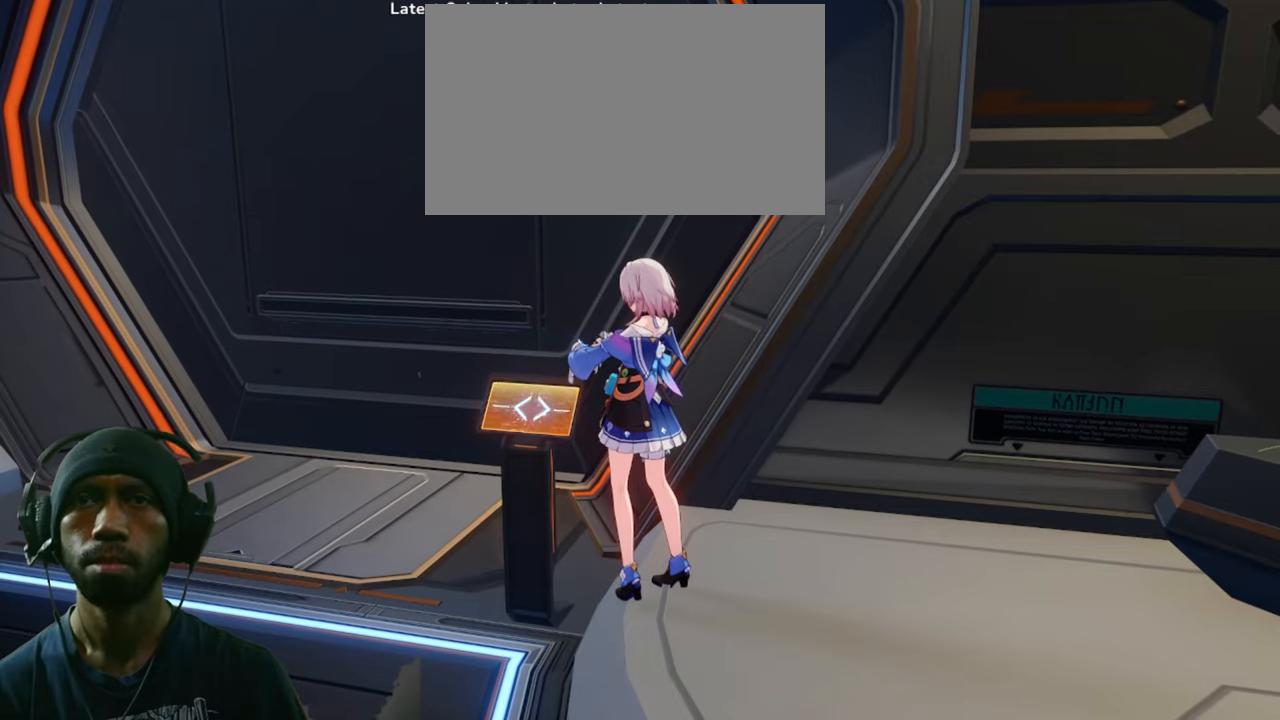
{"keys": [], "mouse": [], "events": []}
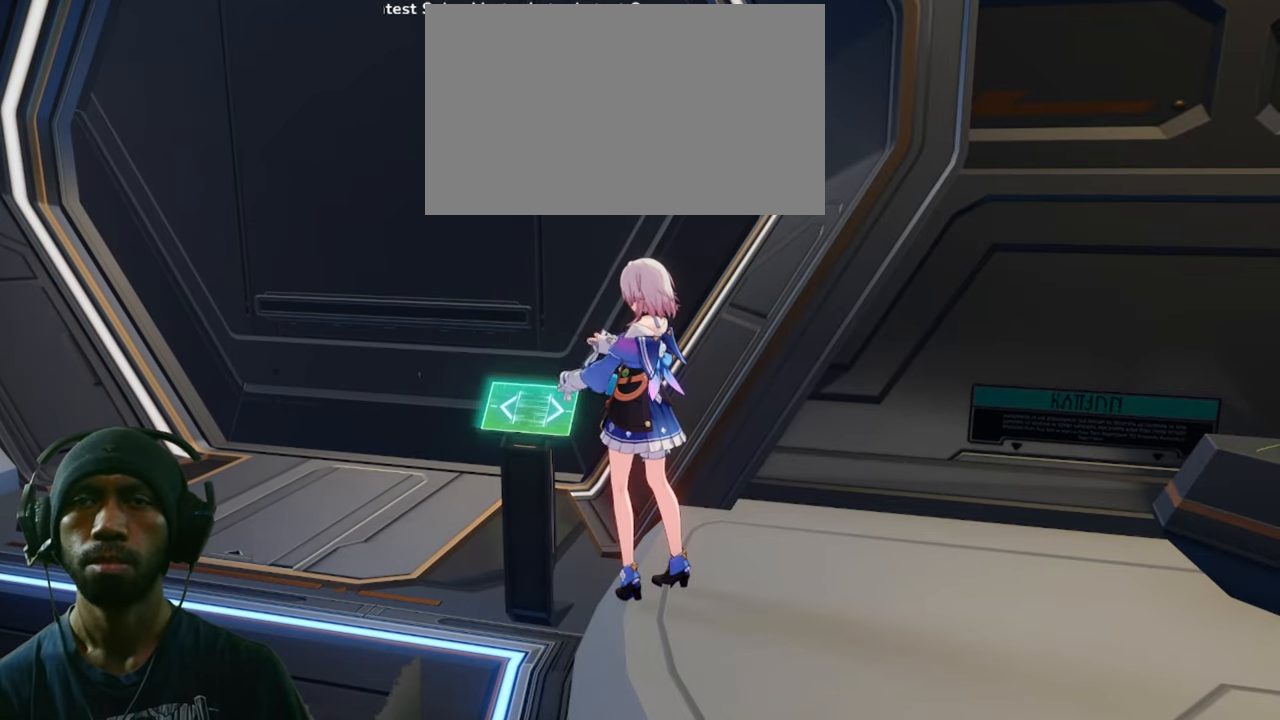
{"keys": [], "mouse": [], "events": []}
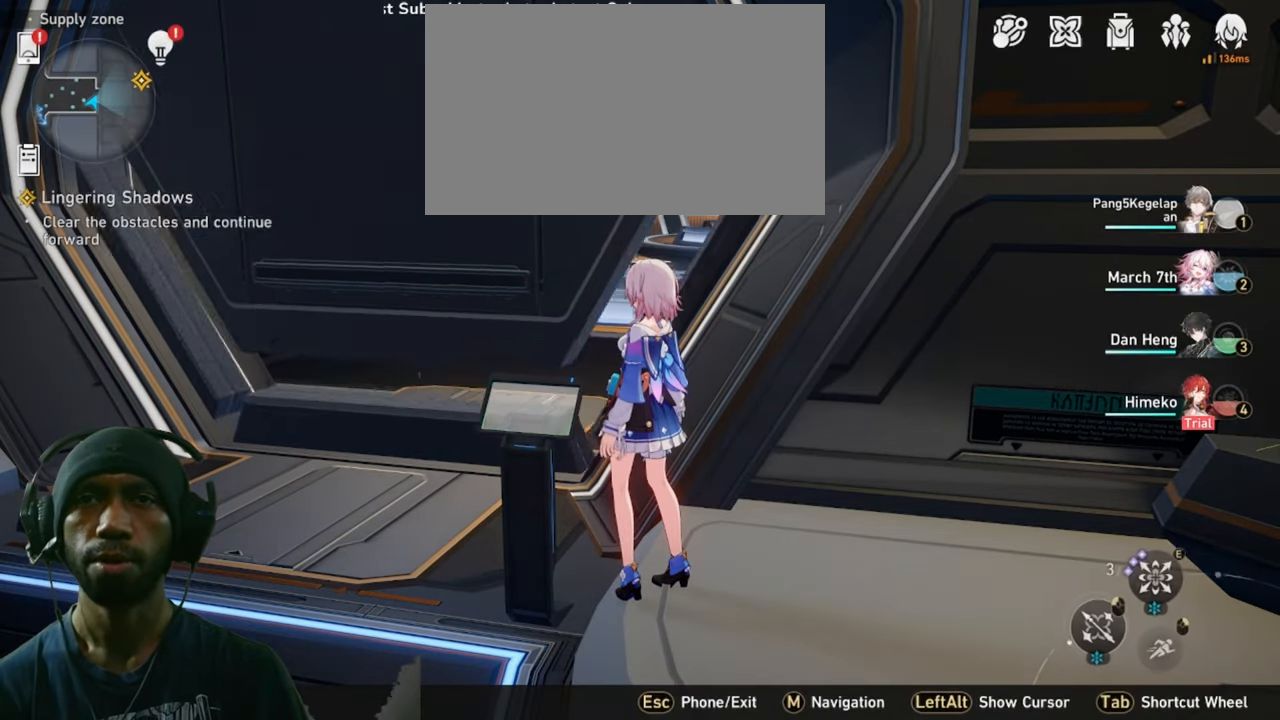
{"keys": ["s"], "mouse": [], "events": [[133, "s", "down"]]}
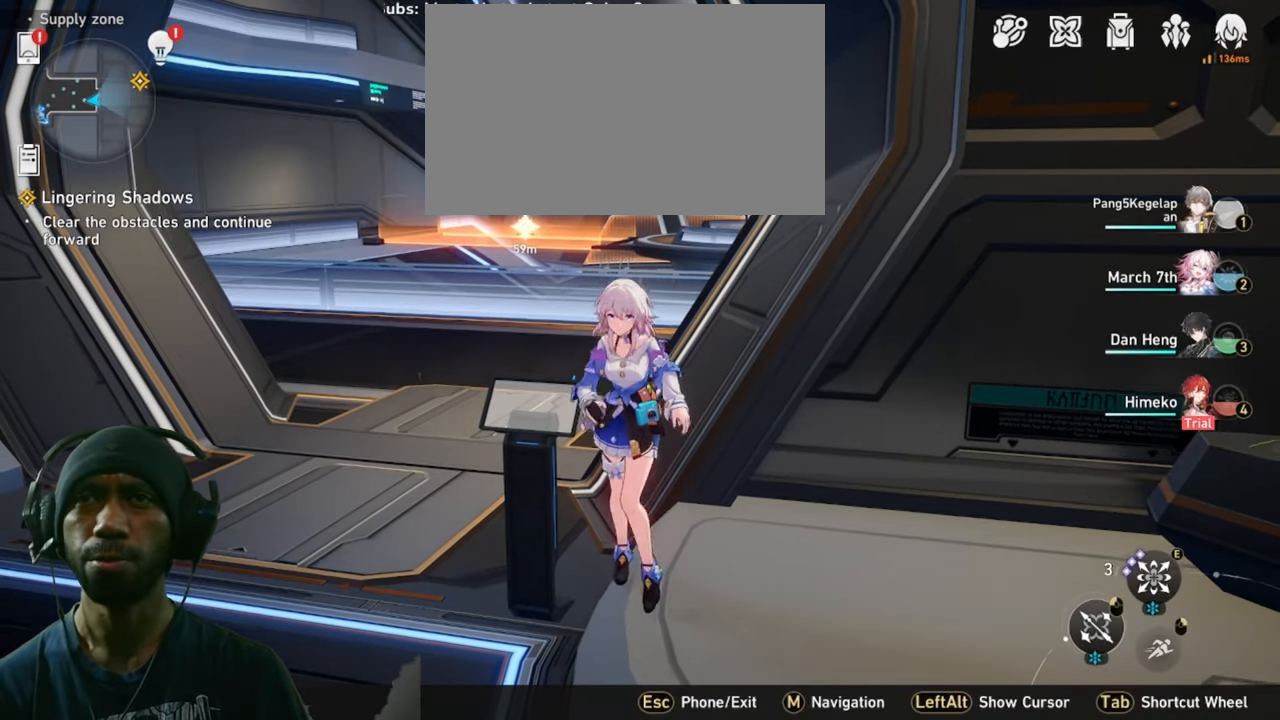
{"keys": ["a"], "mouse": [], "events": [[33, "a", "down"], [366, "s", "up"]]}
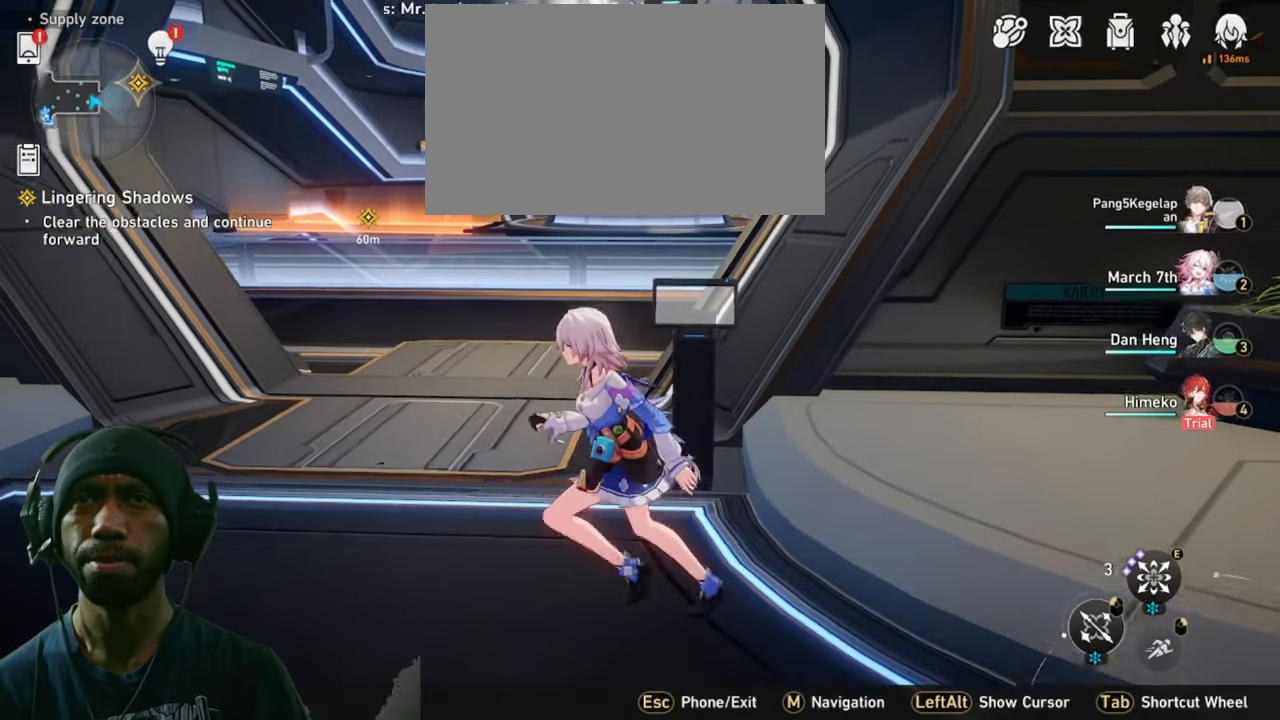
{"keys": ["w"], "mouse": [], "events": [[66, "w", "down"], [200, "a", "up"]]}
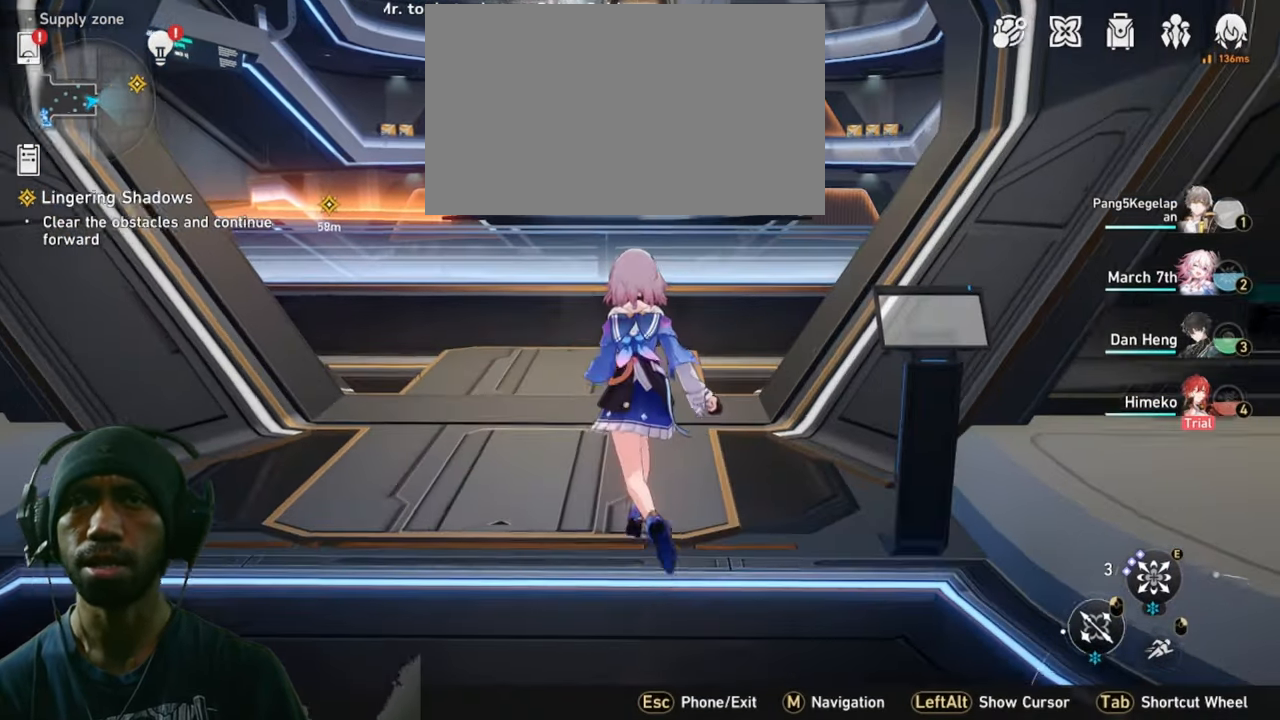
{"keys": ["w"], "mouse": [], "events": []}
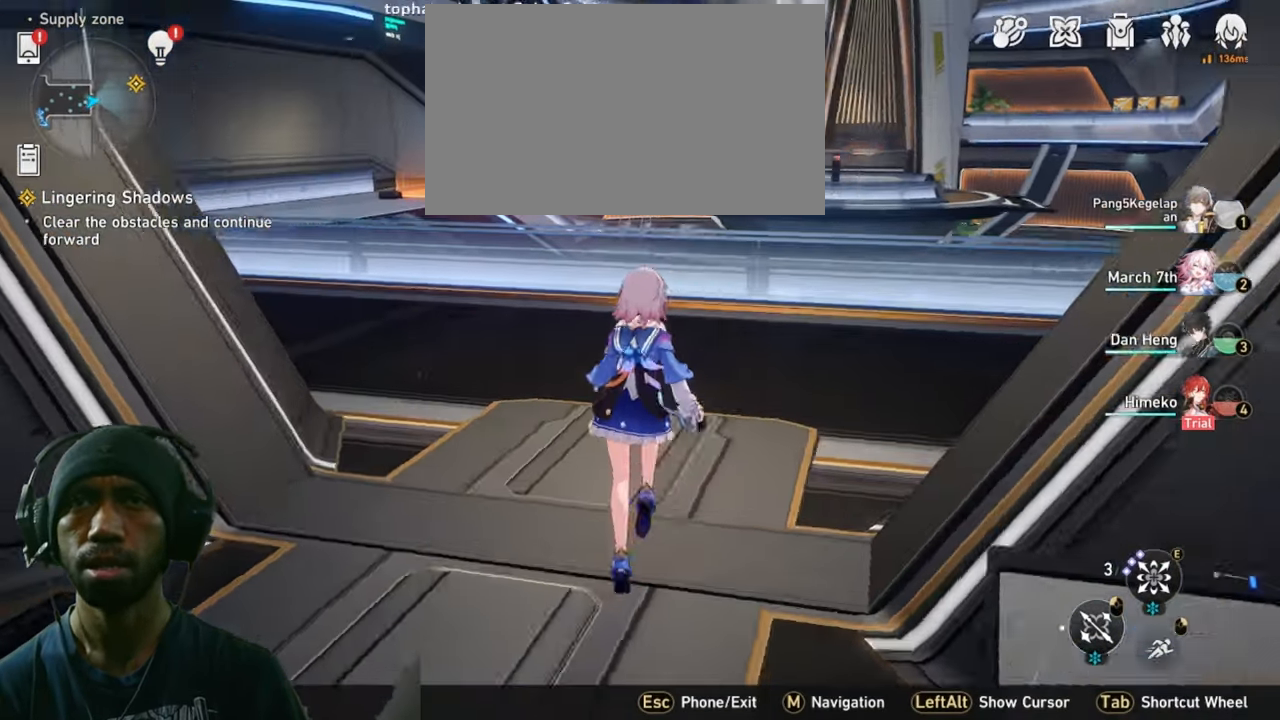
{"keys": ["d", "w"], "mouse": [], "events": [[33, "d", "down"]]}
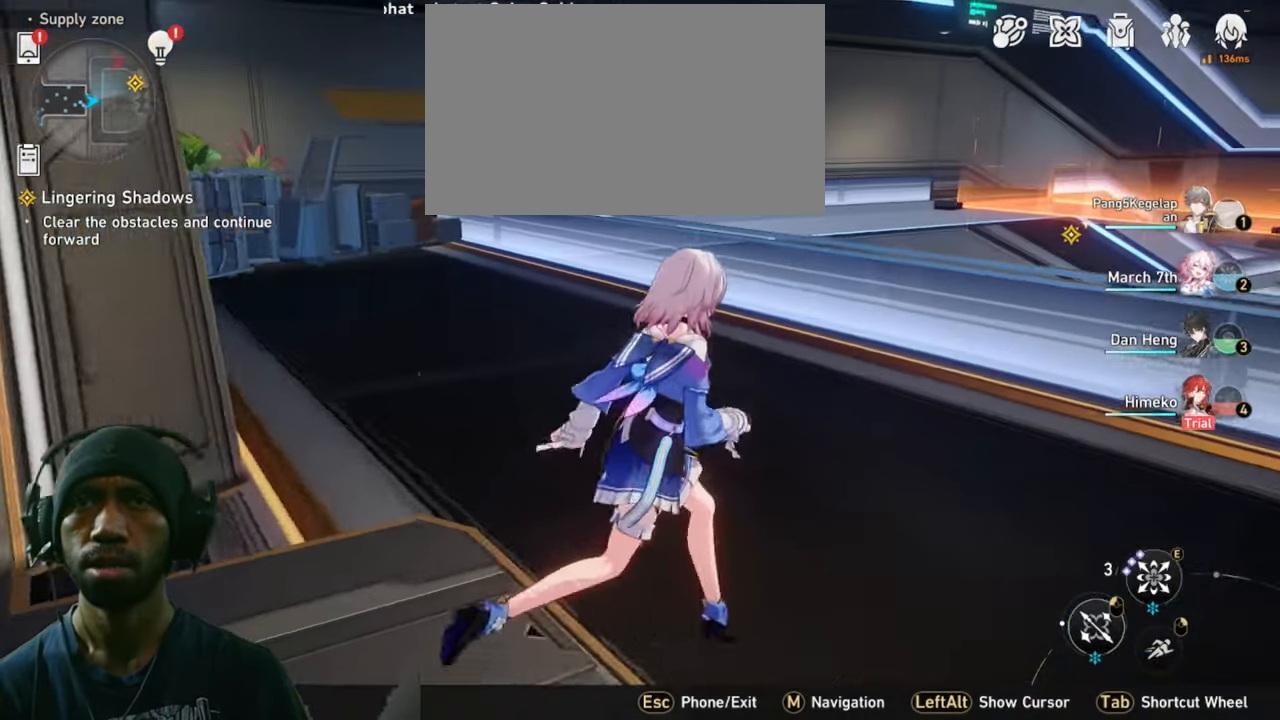
{"keys": ["w"], "mouse": [], "events": [[433, "d", "up"]]}
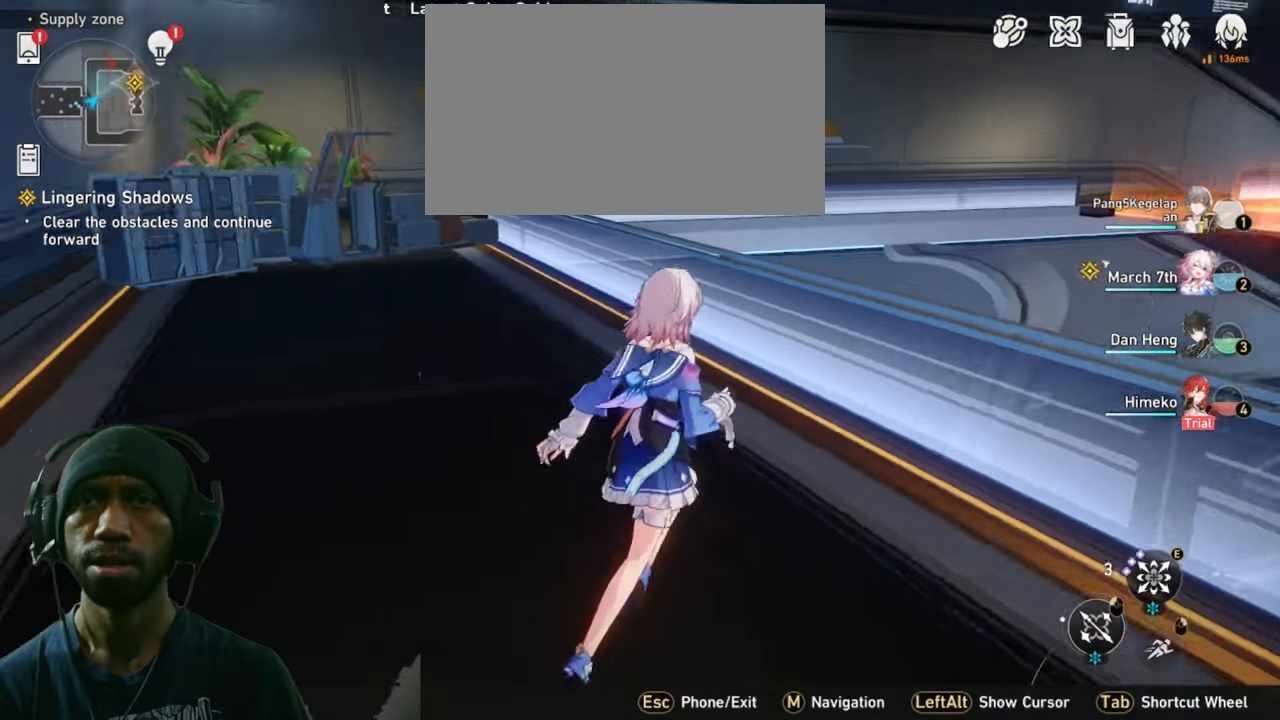
{"keys": ["shift", "w"], "mouse": [], "events": [[466, "shift", "down"]]}
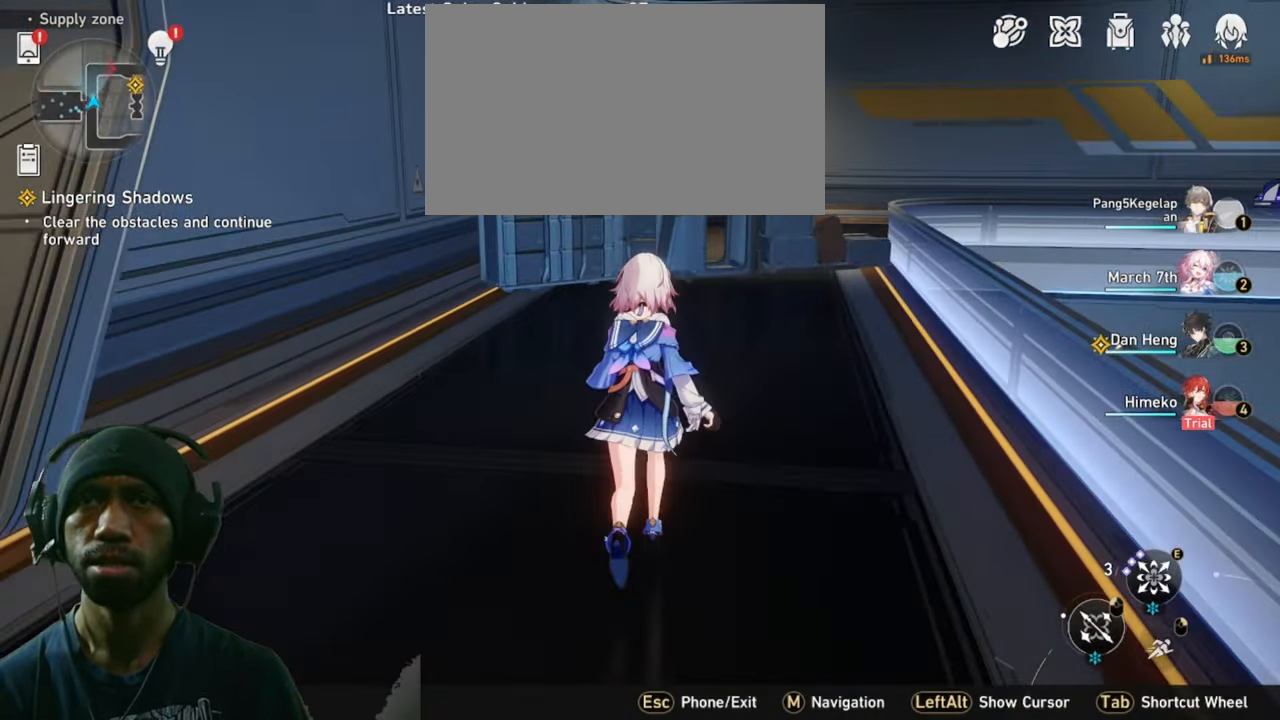
{"keys": ["a", "shift", "w"], "mouse": [], "events": [[466, "a", "down"]]}
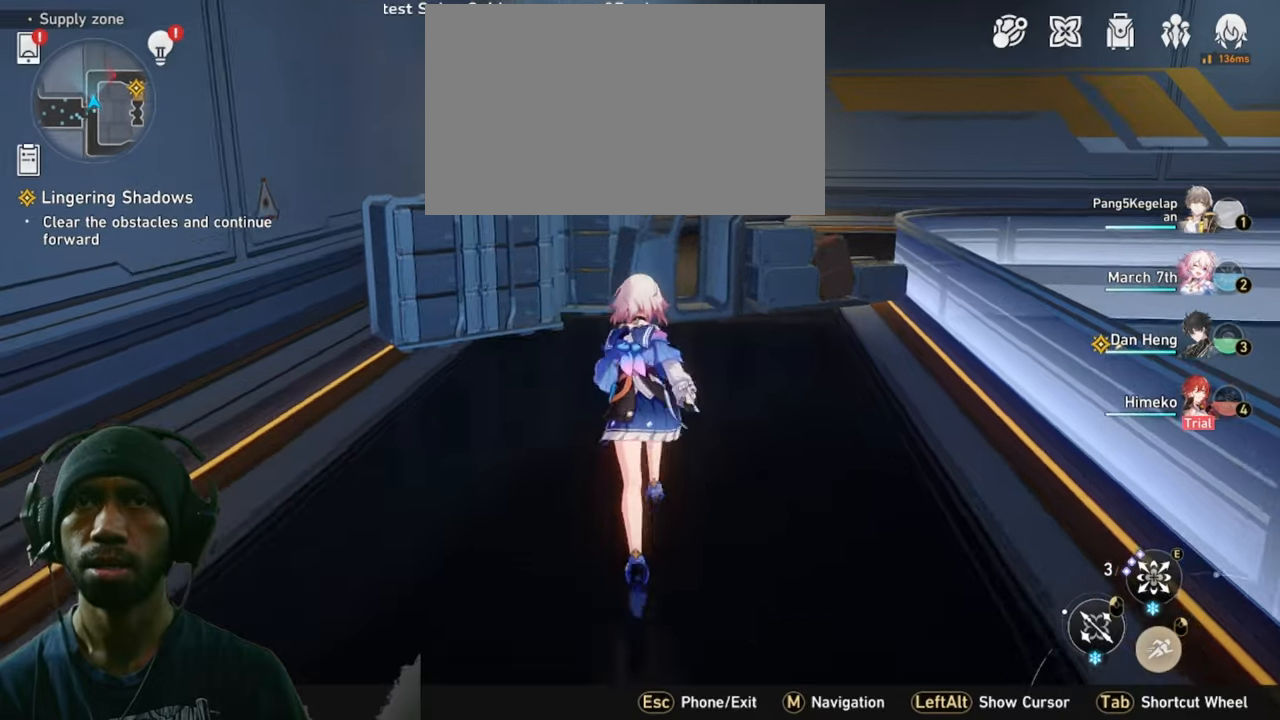
{"keys": ["shift", "w"], "mouse": [], "events": [[250, "a", "up"]]}
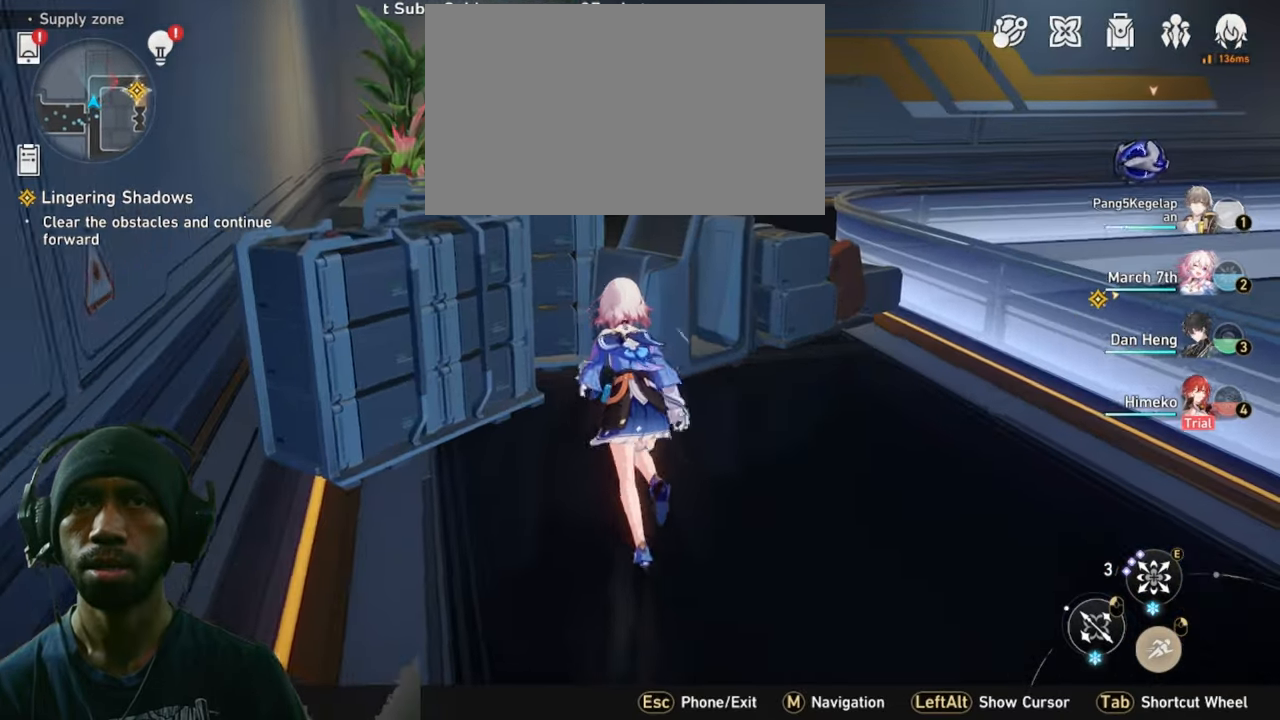
{"keys": ["d", "w"], "mouse": [], "events": [[433, "d", "down"], [433, "shift", "up"]]}
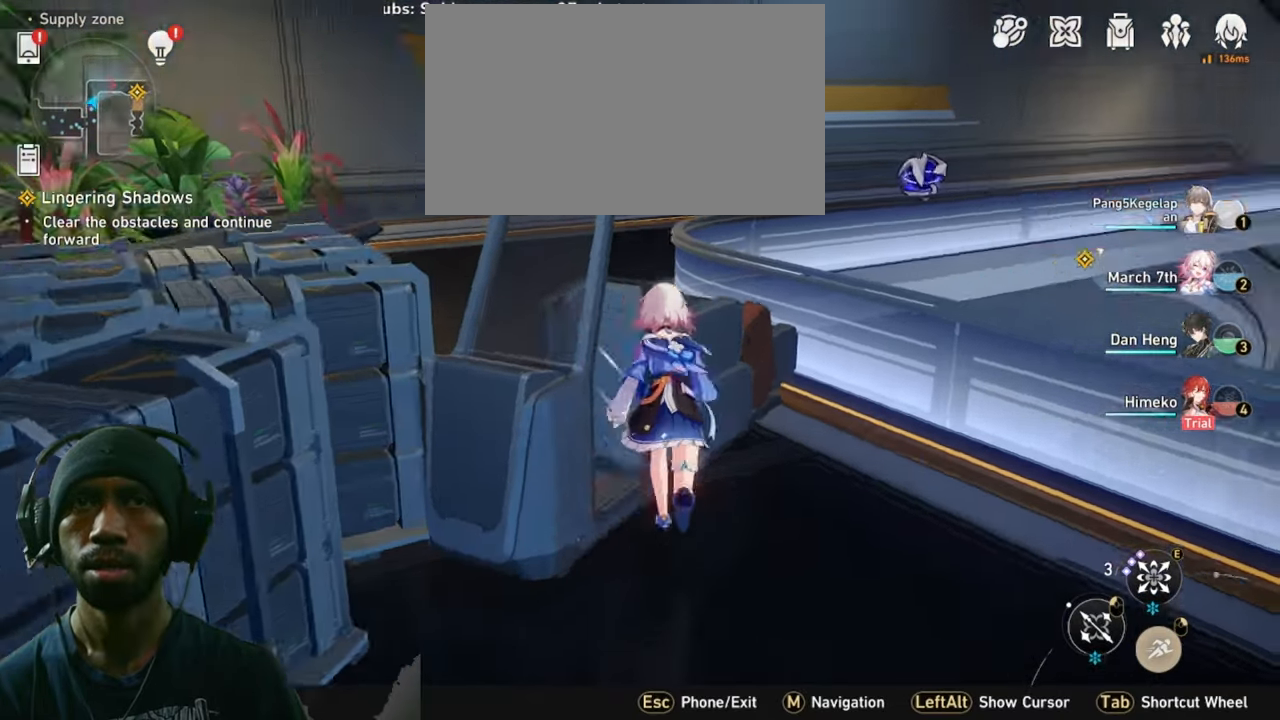
{"keys": ["w"], "mouse": [], "events": [[283, "d", "up"]]}
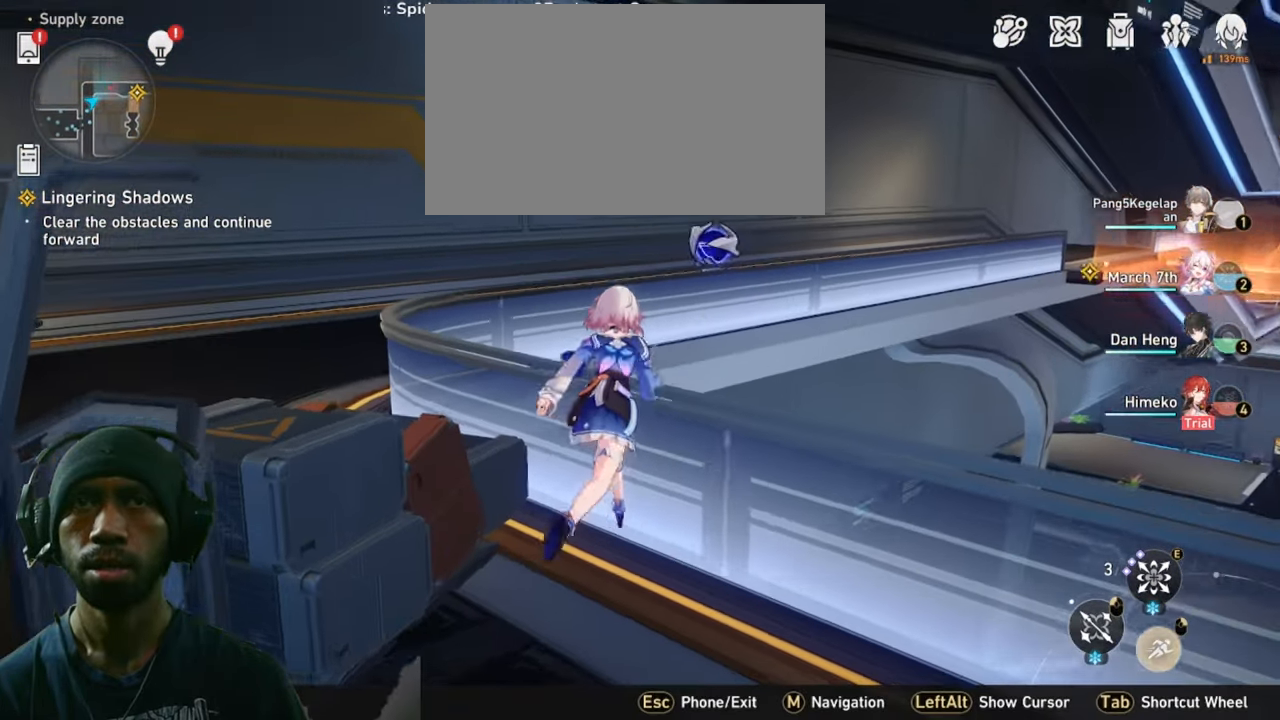
{"keys": [], "mouse": ["left"], "events": [[16, "w", "up"], [450, "mouse_left", "down"]]}
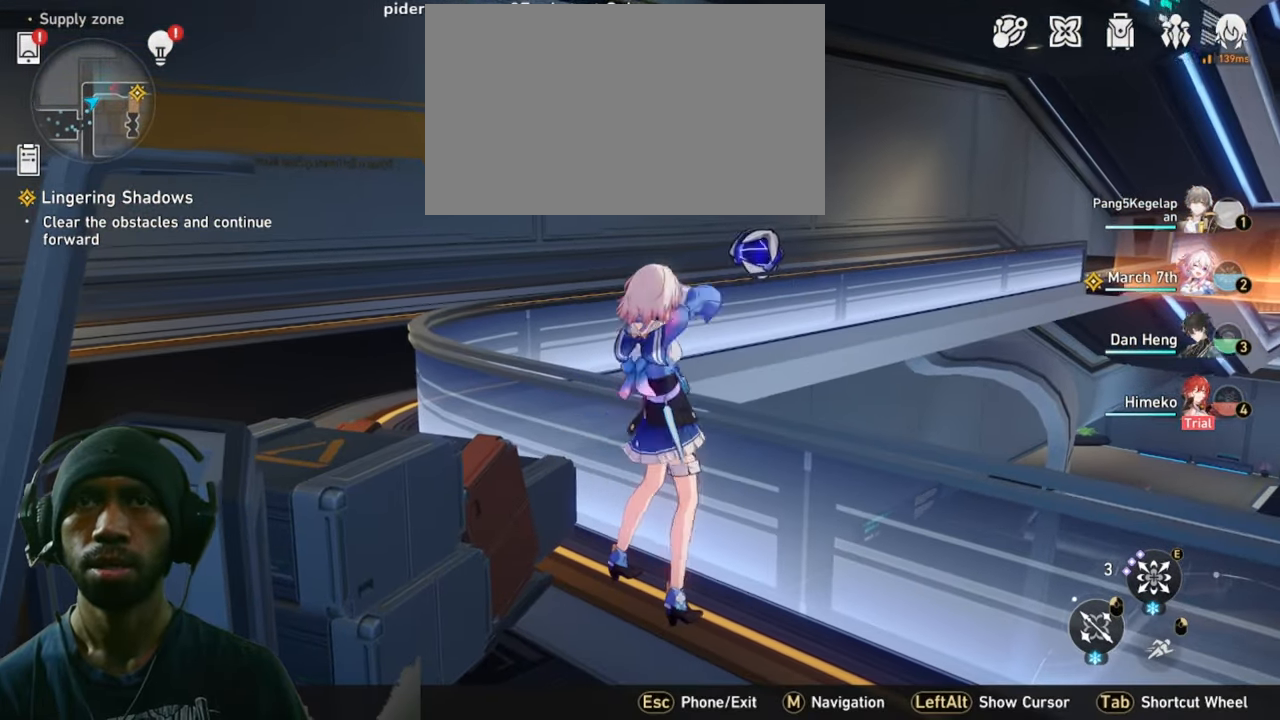
{"keys": [], "mouse": [], "events": [[133, "mouse_left", "up"]]}
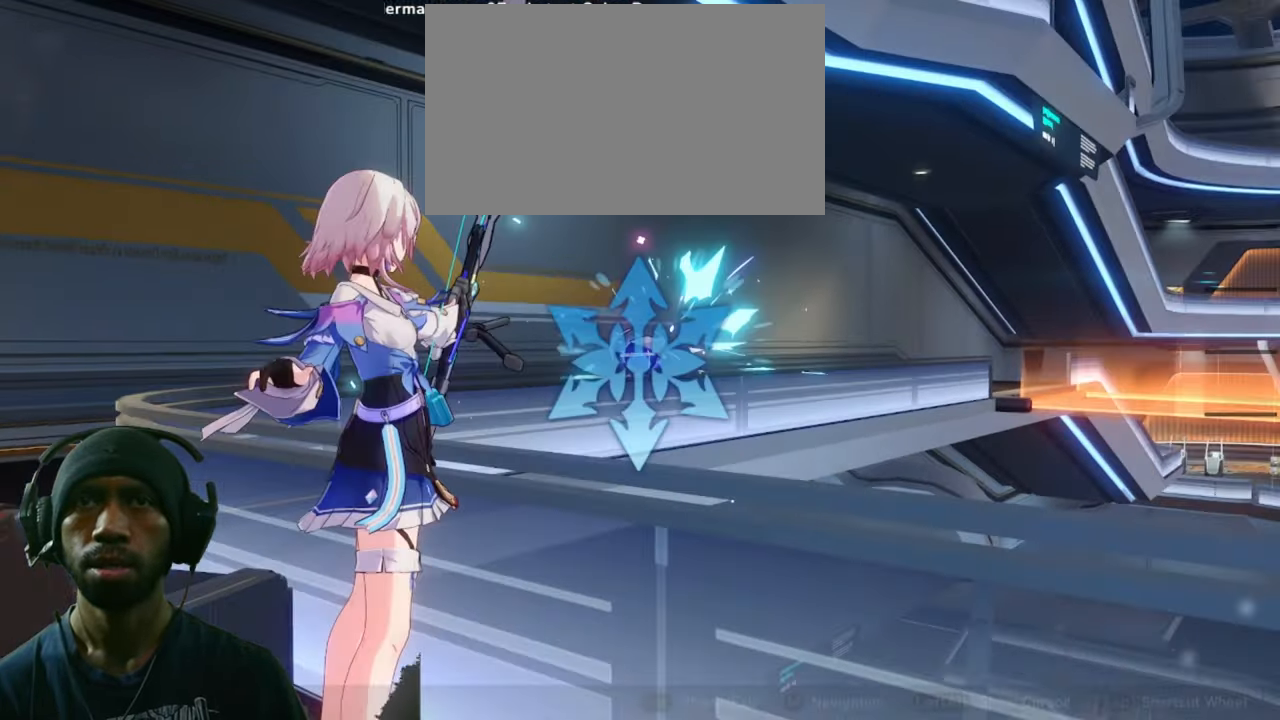
{"keys": [], "mouse": [], "events": []}
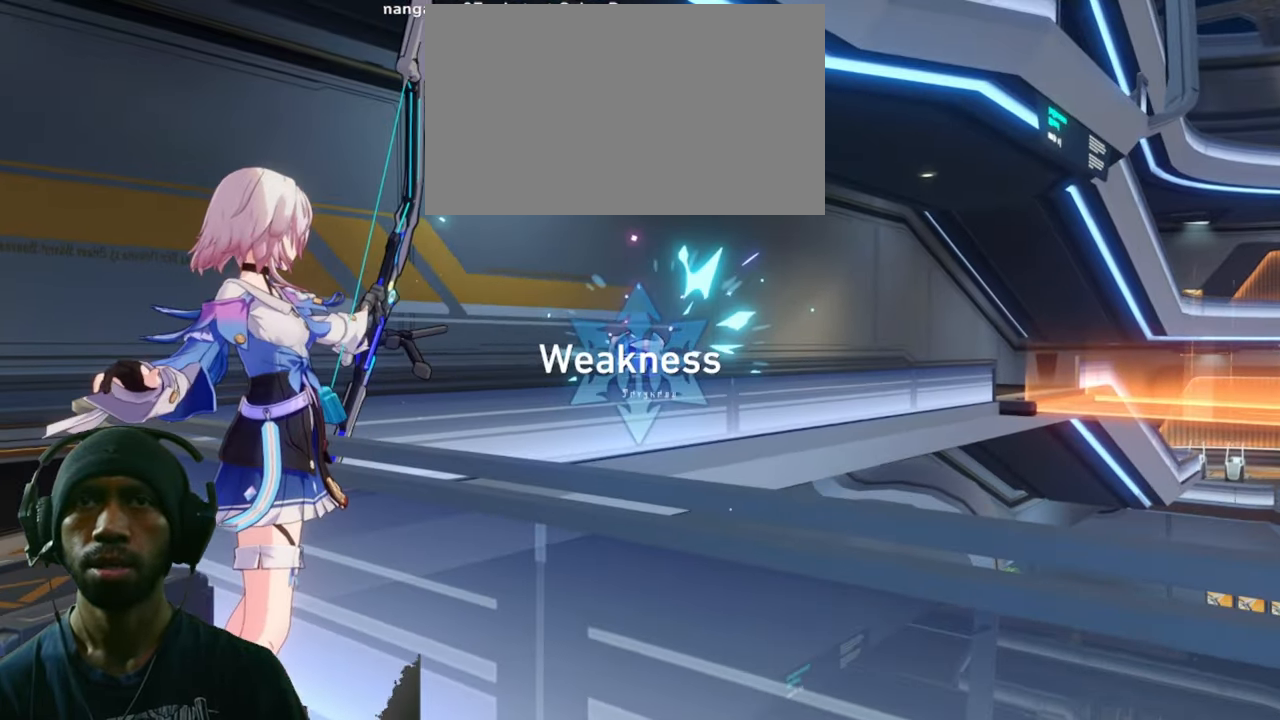
{"keys": [], "mouse": [], "events": []}
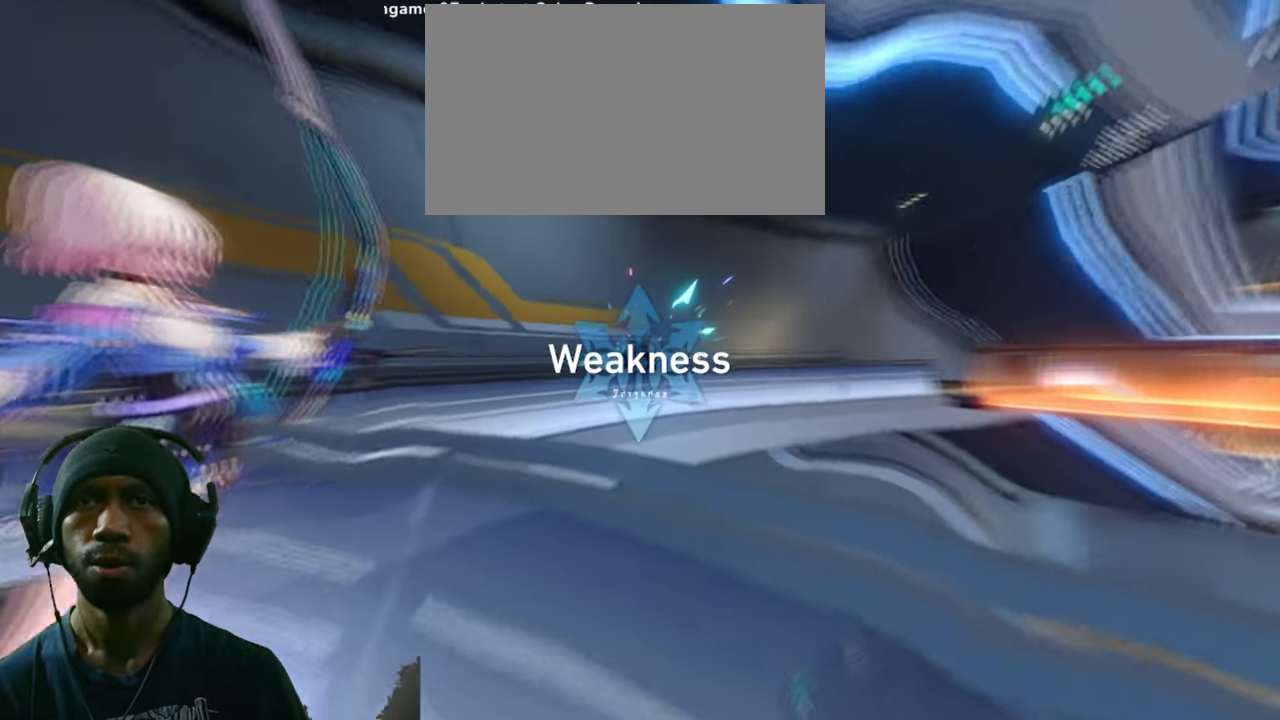
{"keys": [], "mouse": [], "events": []}
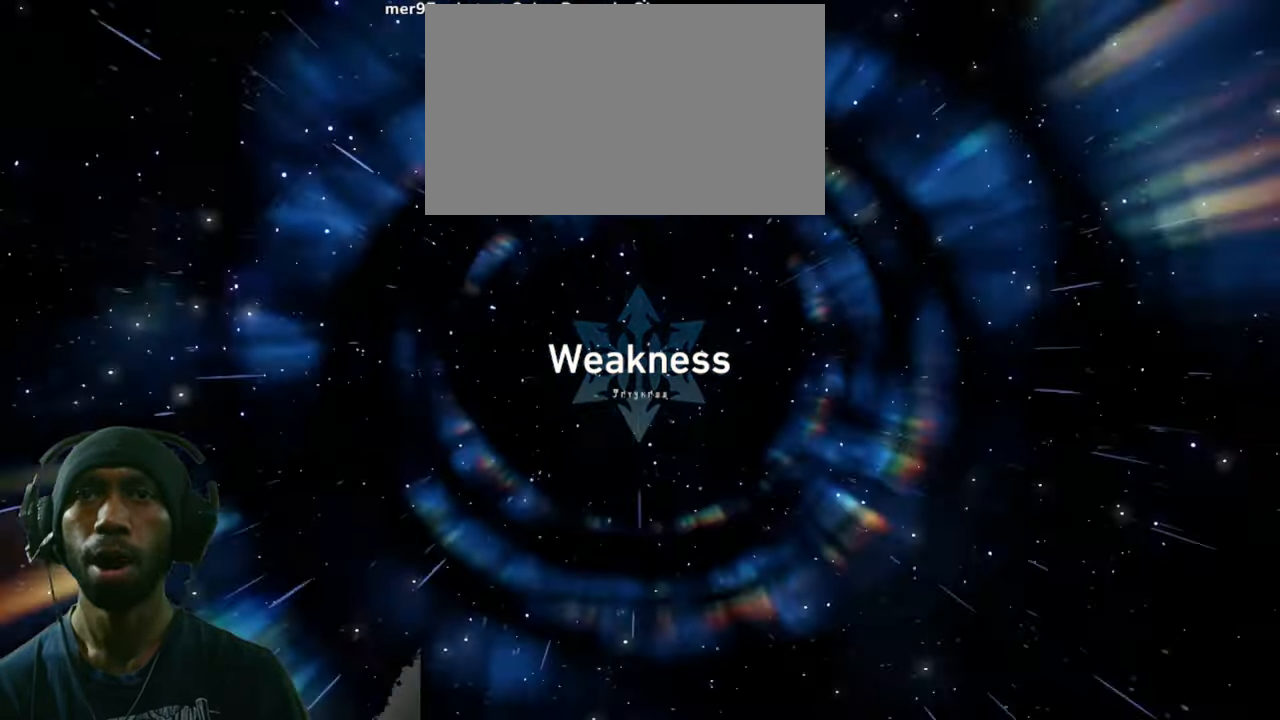
{"keys": [], "mouse": [], "events": []}
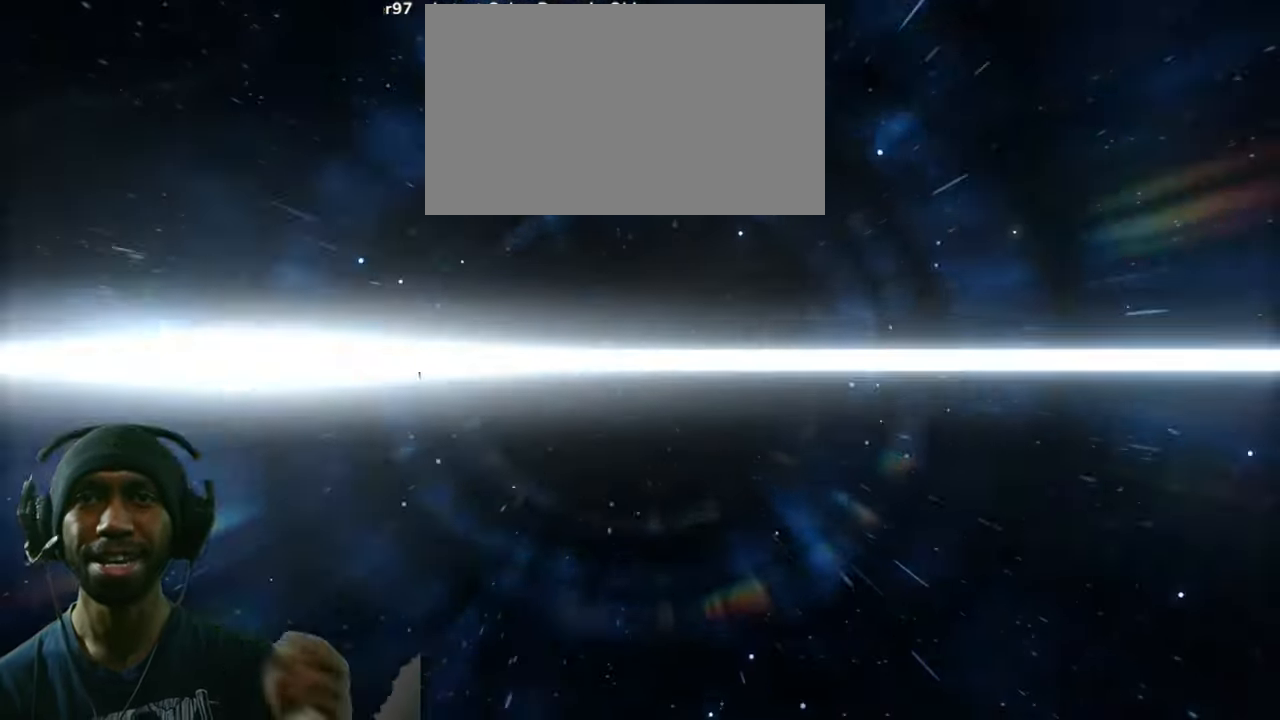
{"keys": [], "mouse": [], "events": []}
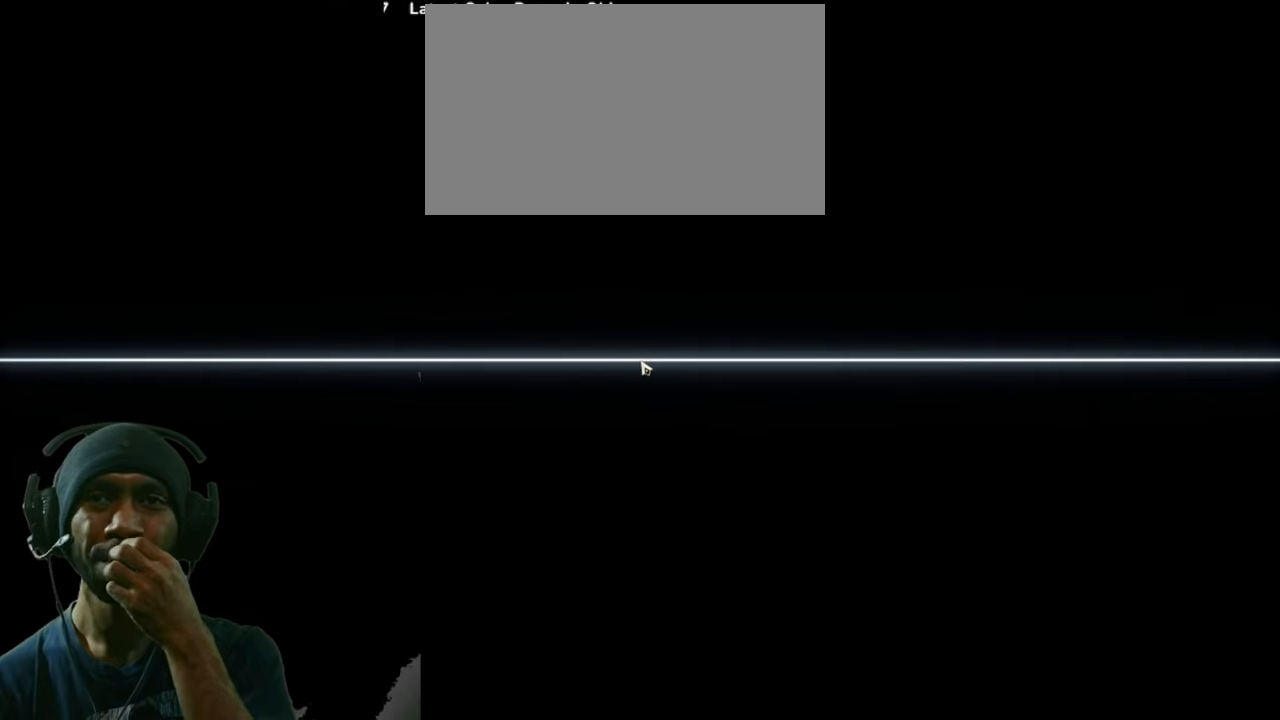
{"keys": [], "mouse": [], "events": []}
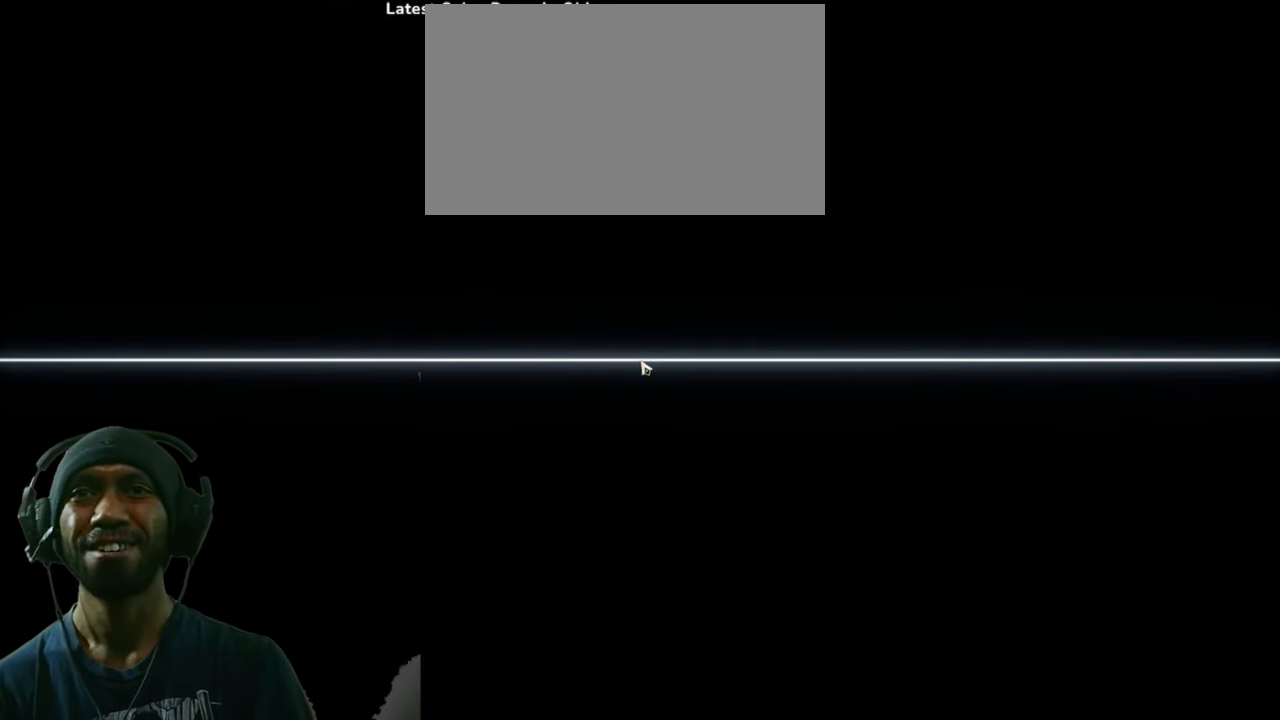
{"keys": [], "mouse": [], "events": []}
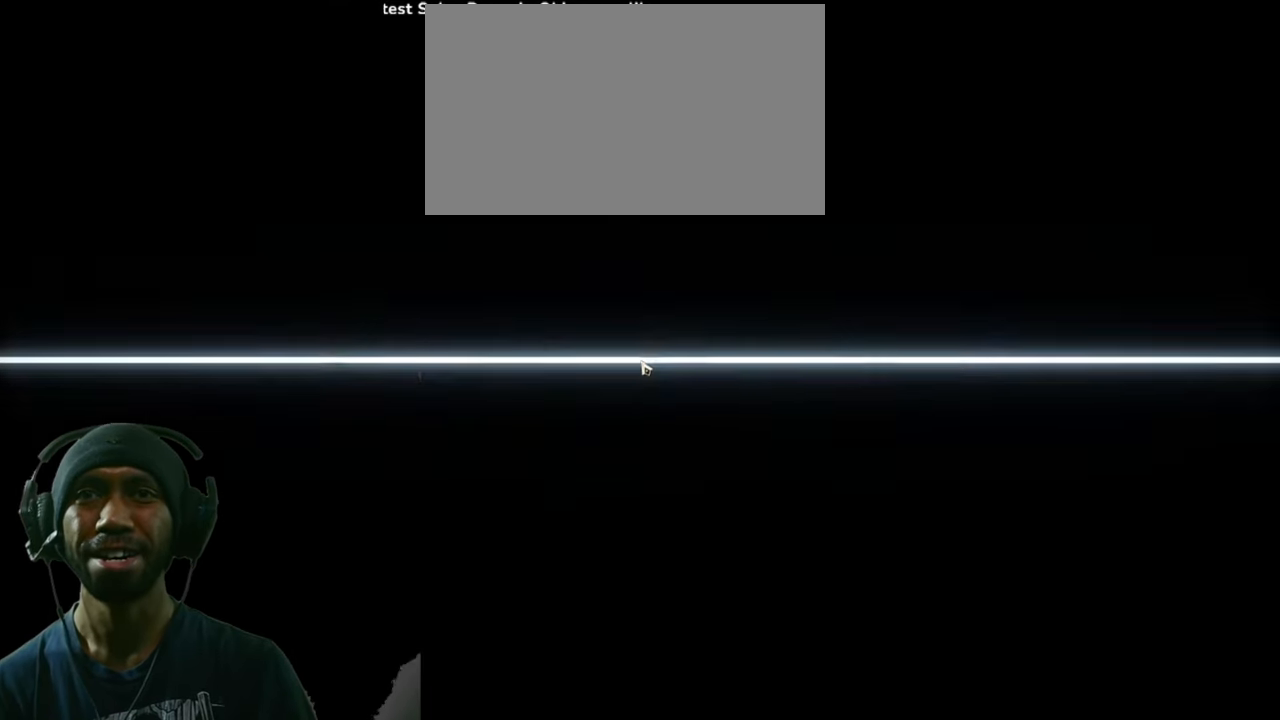
{"keys": [], "mouse": [], "events": []}
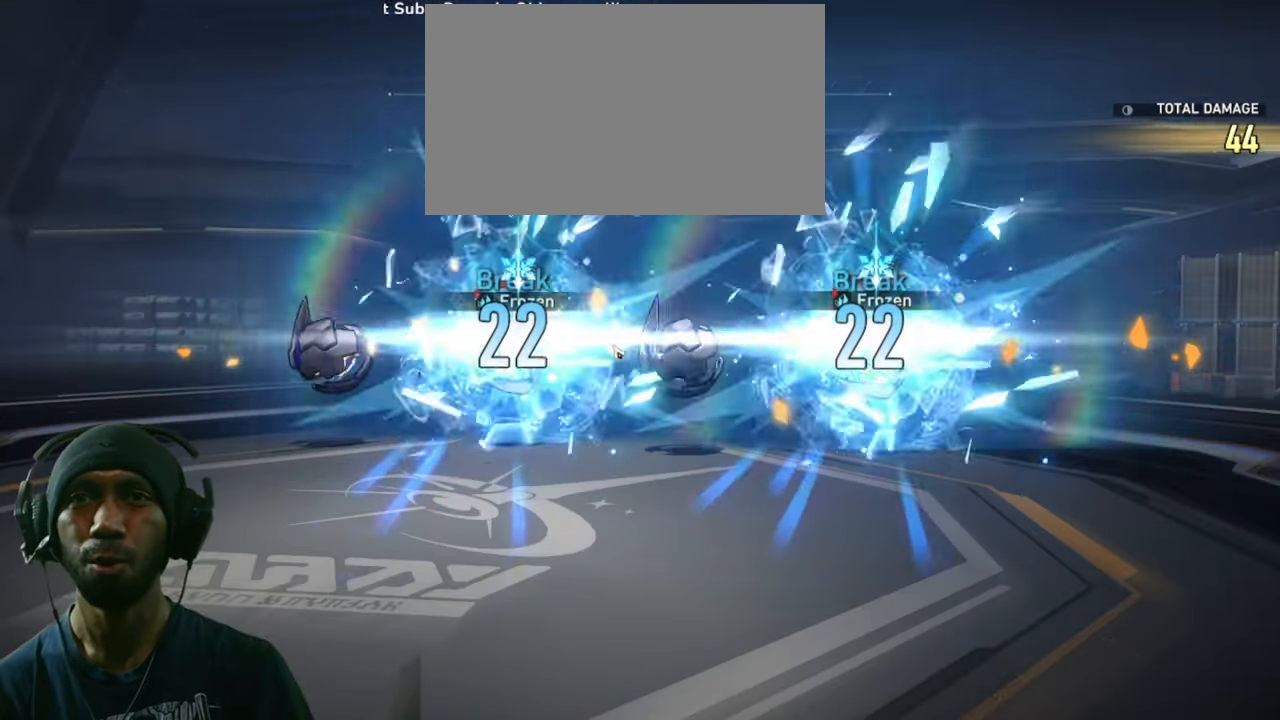
{"keys": [], "mouse": [], "events": []}